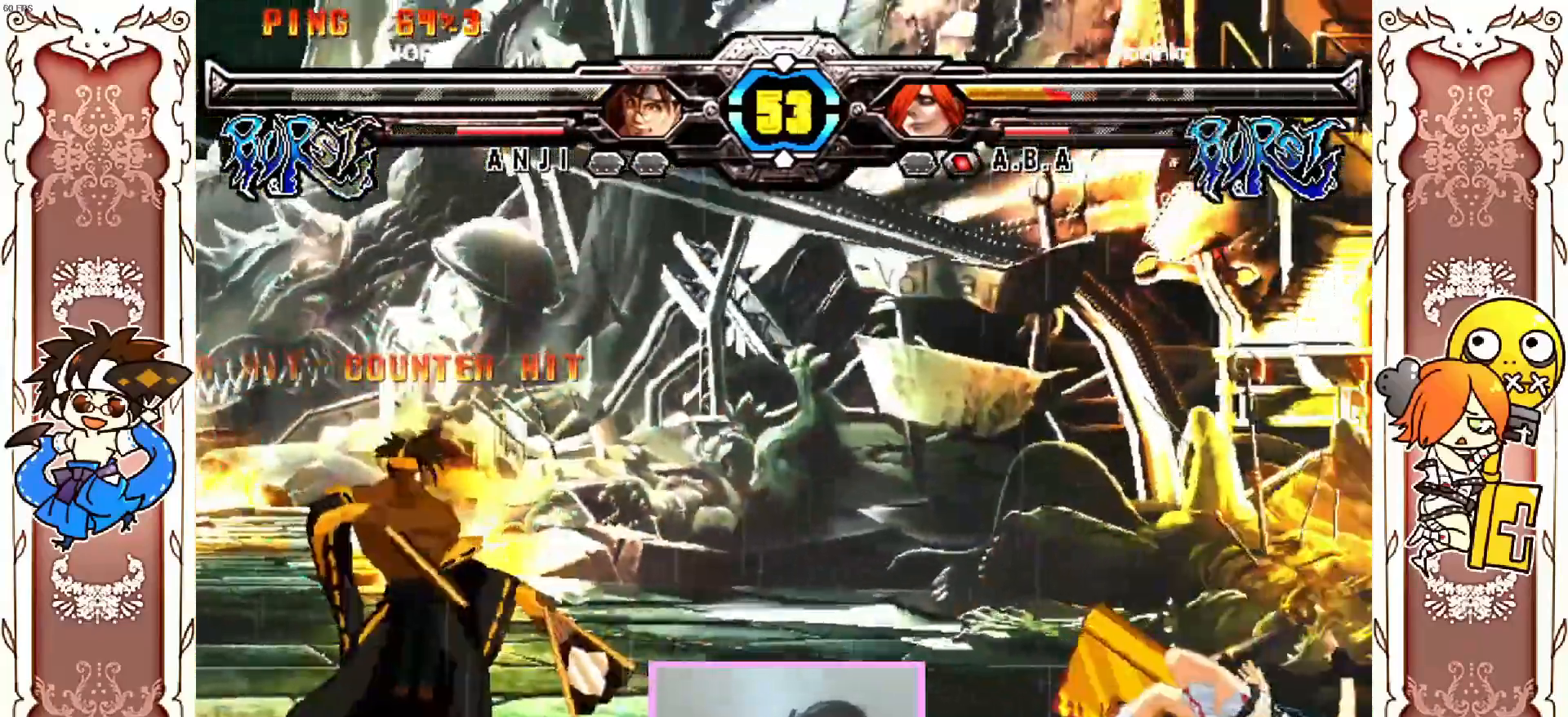
Gameplay with a controller (Xbox layout); each line is a JSON object with the inputs held at the frame after it. "events" lists button and stick changes between this image and that frame as [ms after this image, input, new state], when the widget could be followed in between. Not read: L3 R3 SELECT START right_stick.
{"buttons": ["Y"], "left_stick": "center", "events": [[33, "A", "up"], [50, "X", "down"], [133, "X", "up"], [183, "X", "down"], [200, "Y", "up"], [250, "Y", "down"], [267, "X", "up"], [317, "X", "down"], [450, "X", "up"]]}
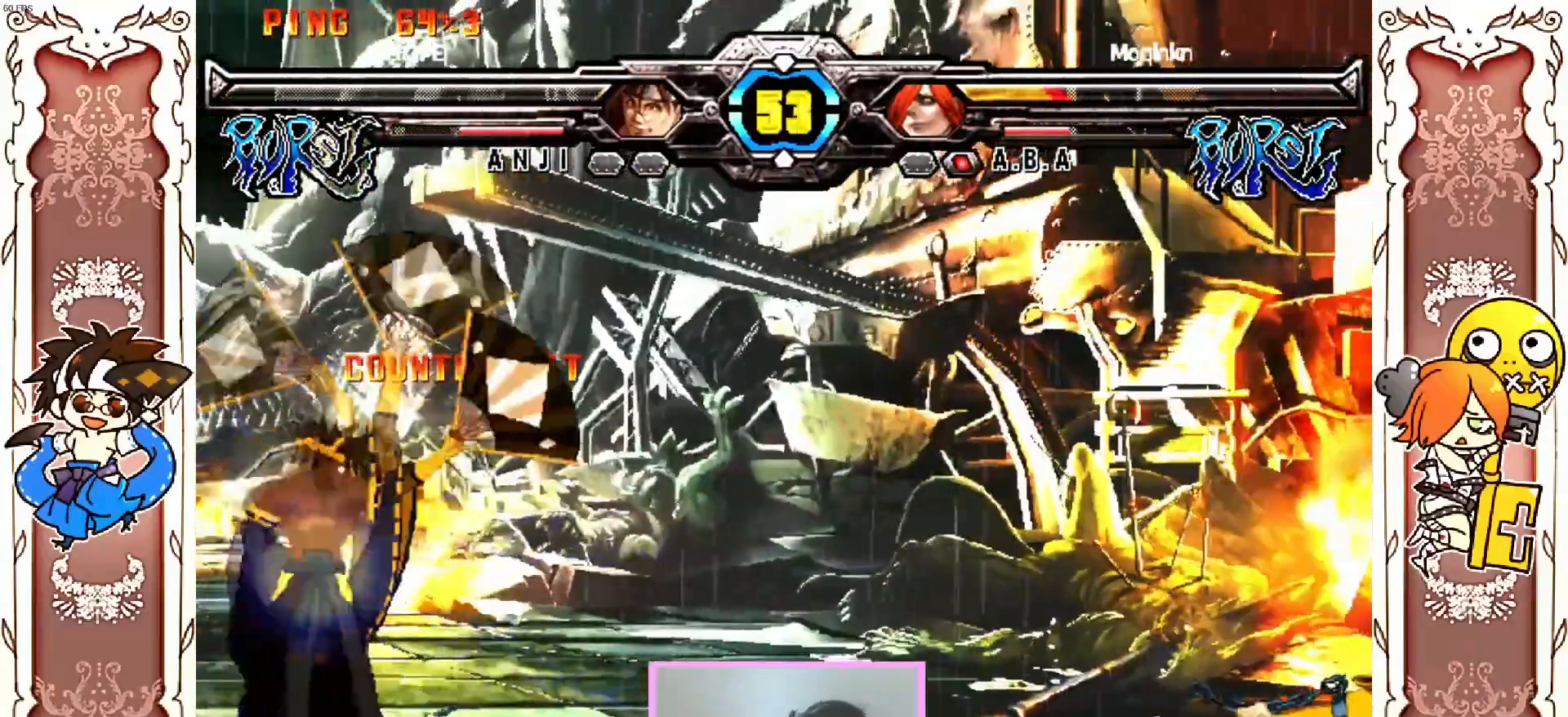
{"buttons": [], "left_stick": "center", "events": [[33, "Y", "up"]]}
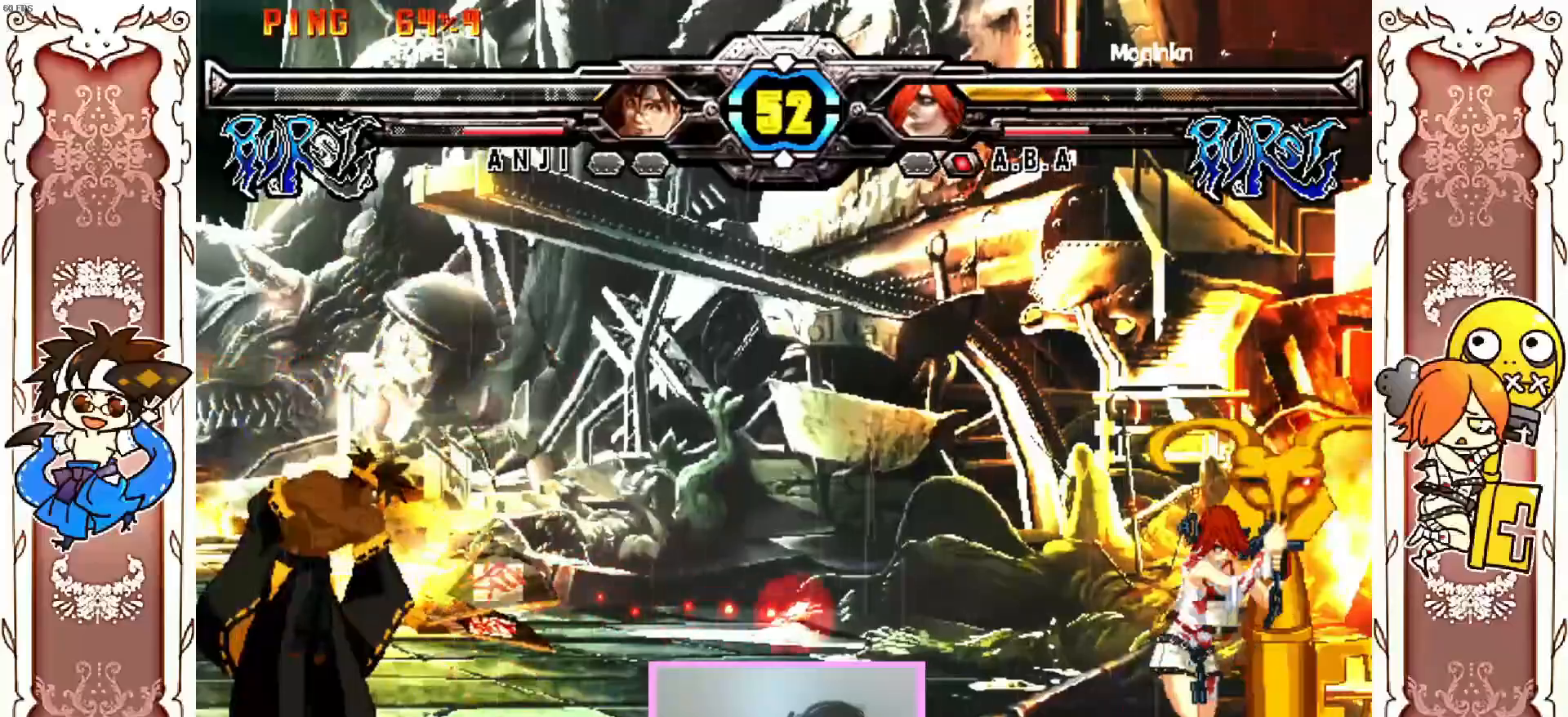
{"buttons": [], "left_stick": "center", "events": [[383, "R1", "down"], [450, "R1", "up"]]}
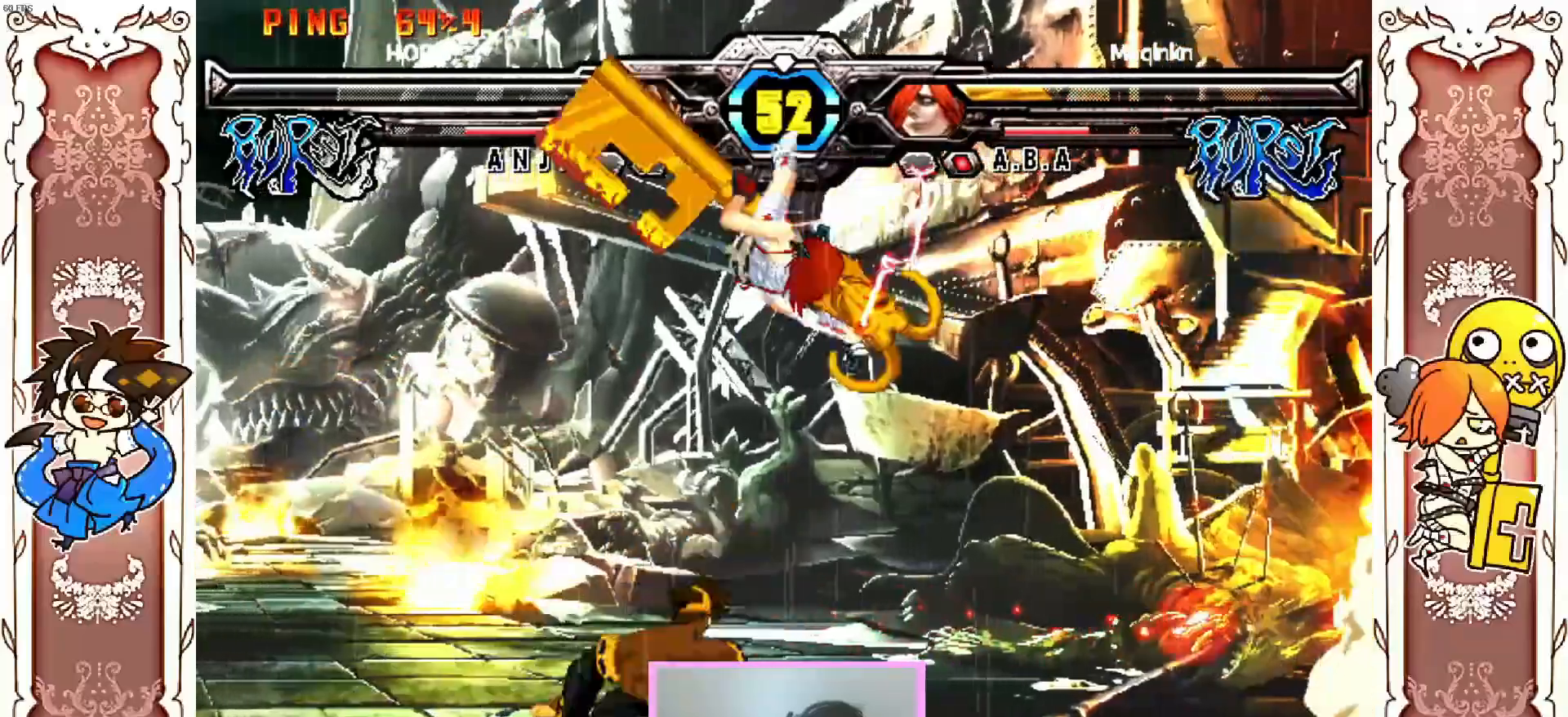
{"buttons": [], "left_stick": "center", "events": [[383, "X", "down"], [467, "X", "up"]]}
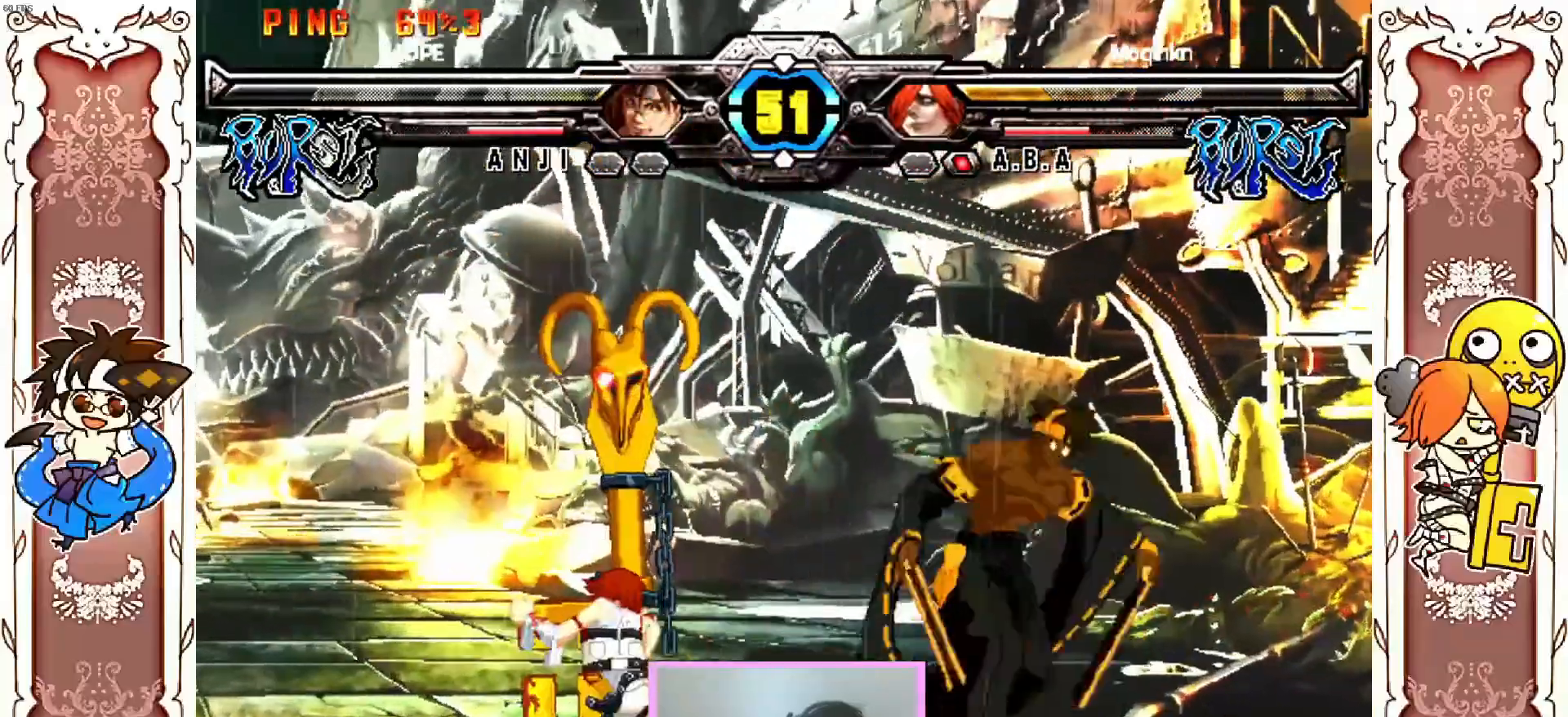
{"buttons": [], "left_stick": "center", "events": [[100, "Y", "down"], [217, "Y", "up"]]}
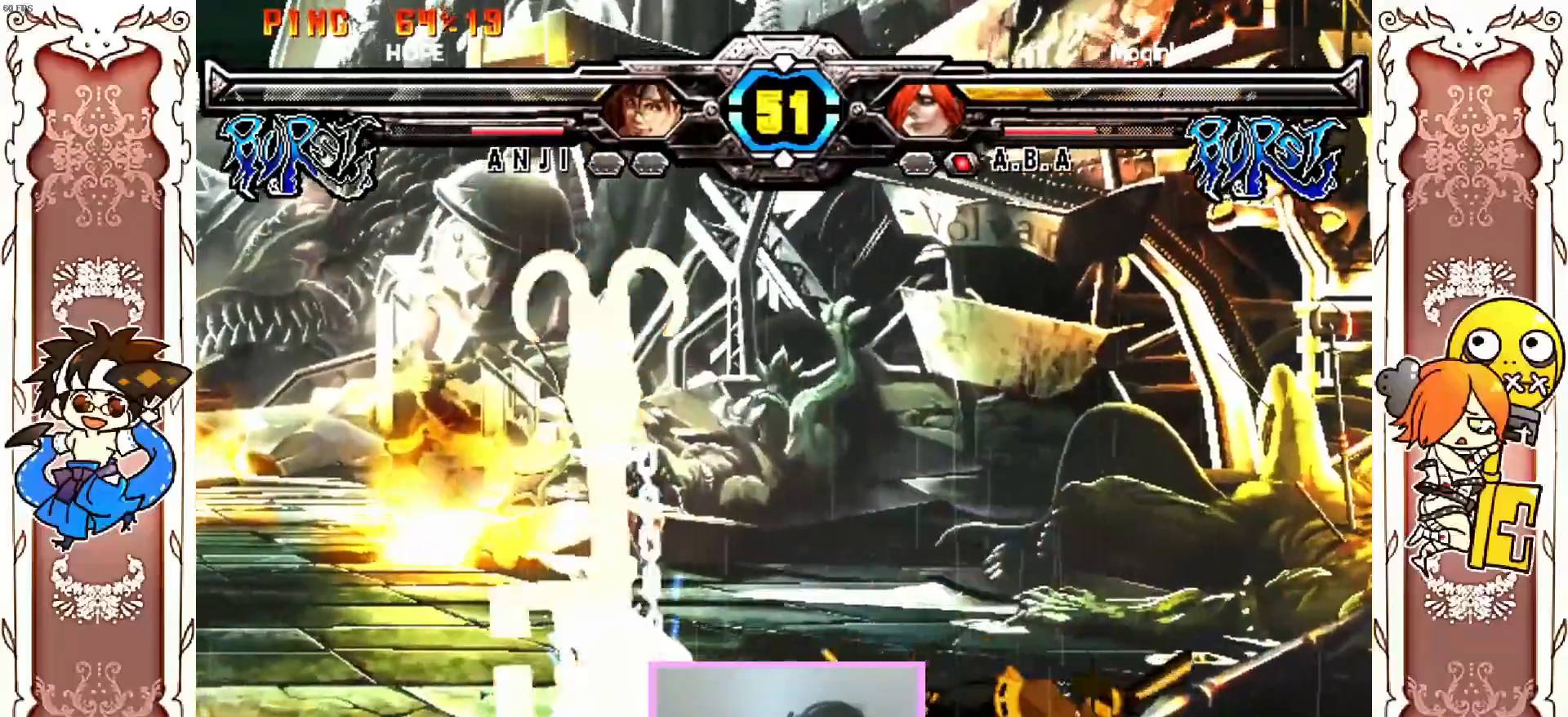
{"buttons": [], "left_stick": "center", "events": [[83, "Y", "down"], [167, "Y", "up"]]}
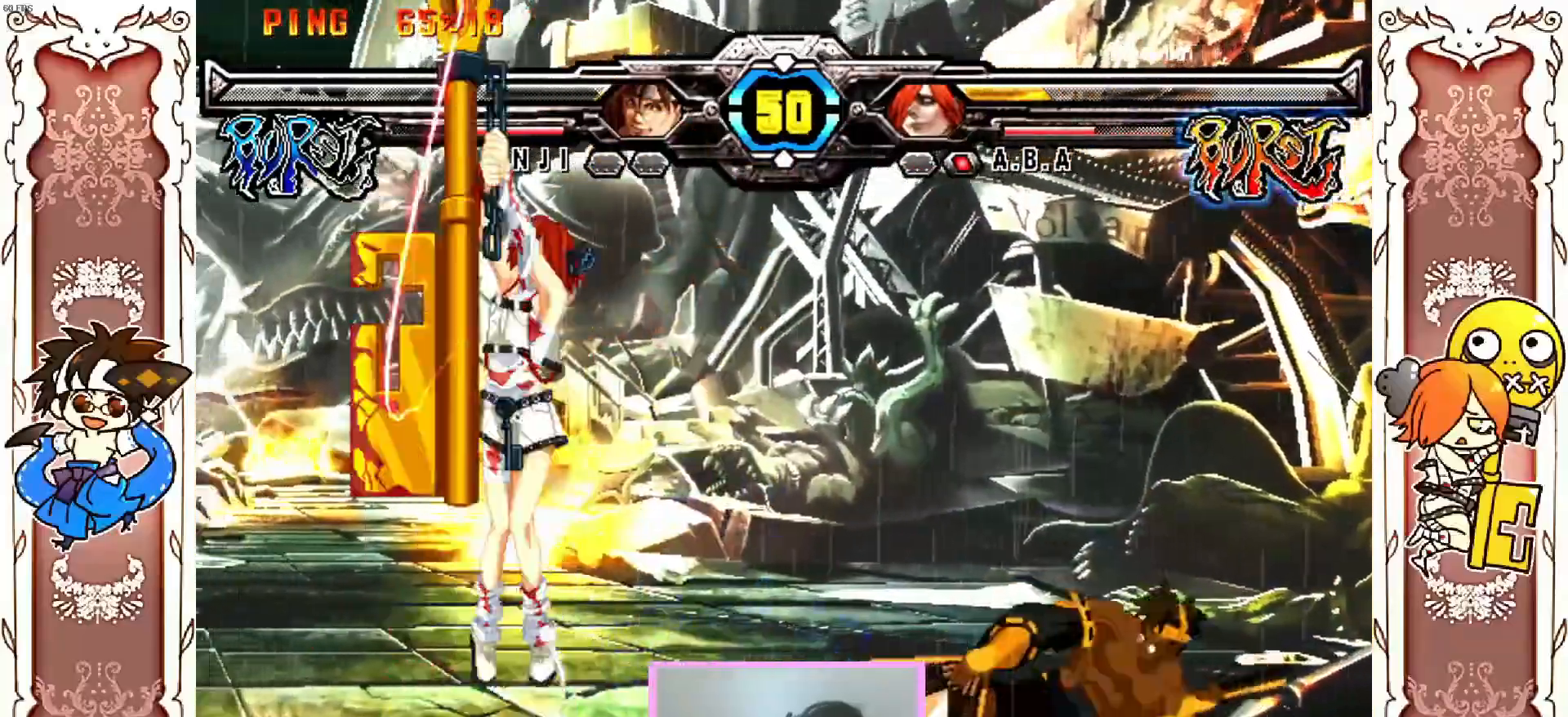
{"buttons": ["R1"], "left_stick": "center"}
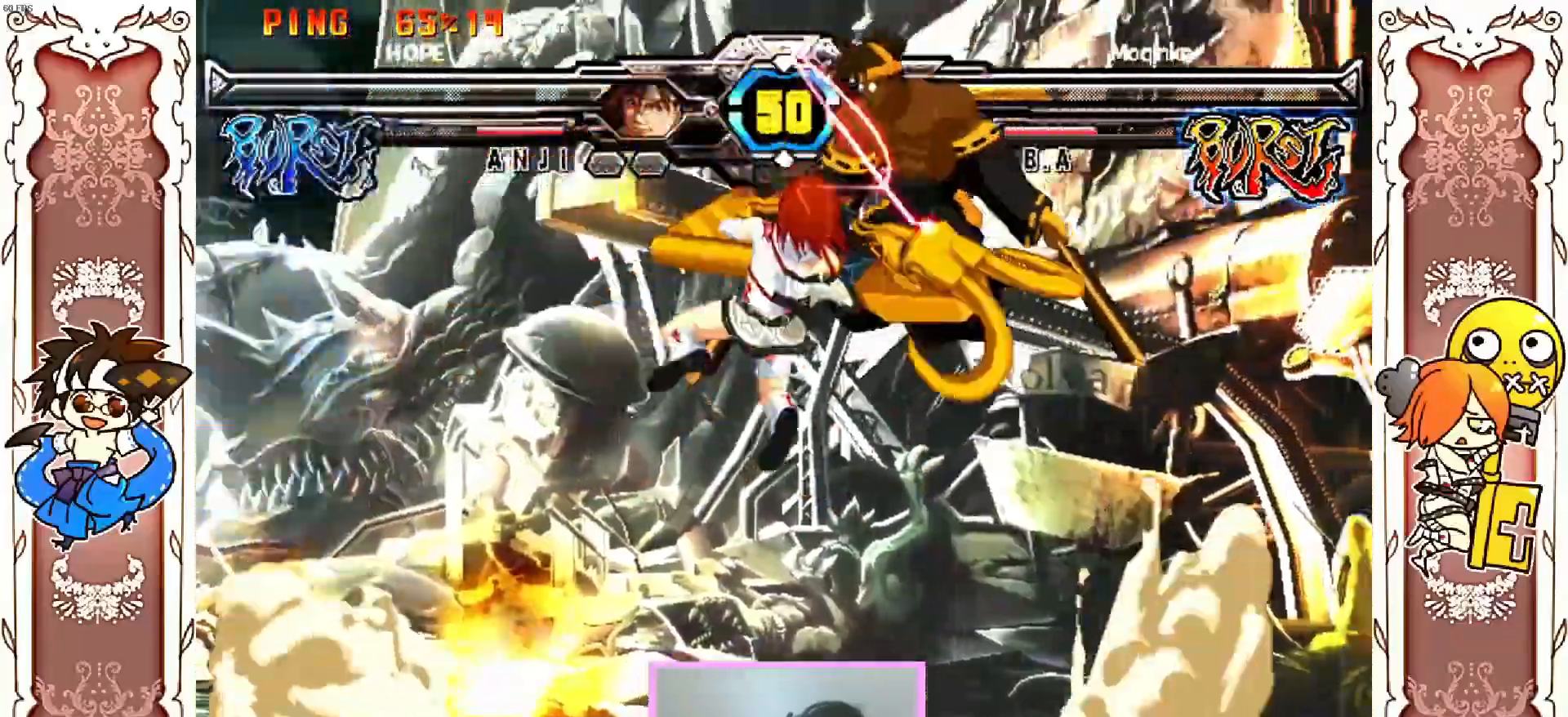
{"buttons": [], "left_stick": "center", "events": [[17, "X", "down"], [67, "X", "up"], [100, "R1", "up"], [117, "X", "down"], [167, "X", "up"], [267, "X", "down"], [383, "X", "up"]]}
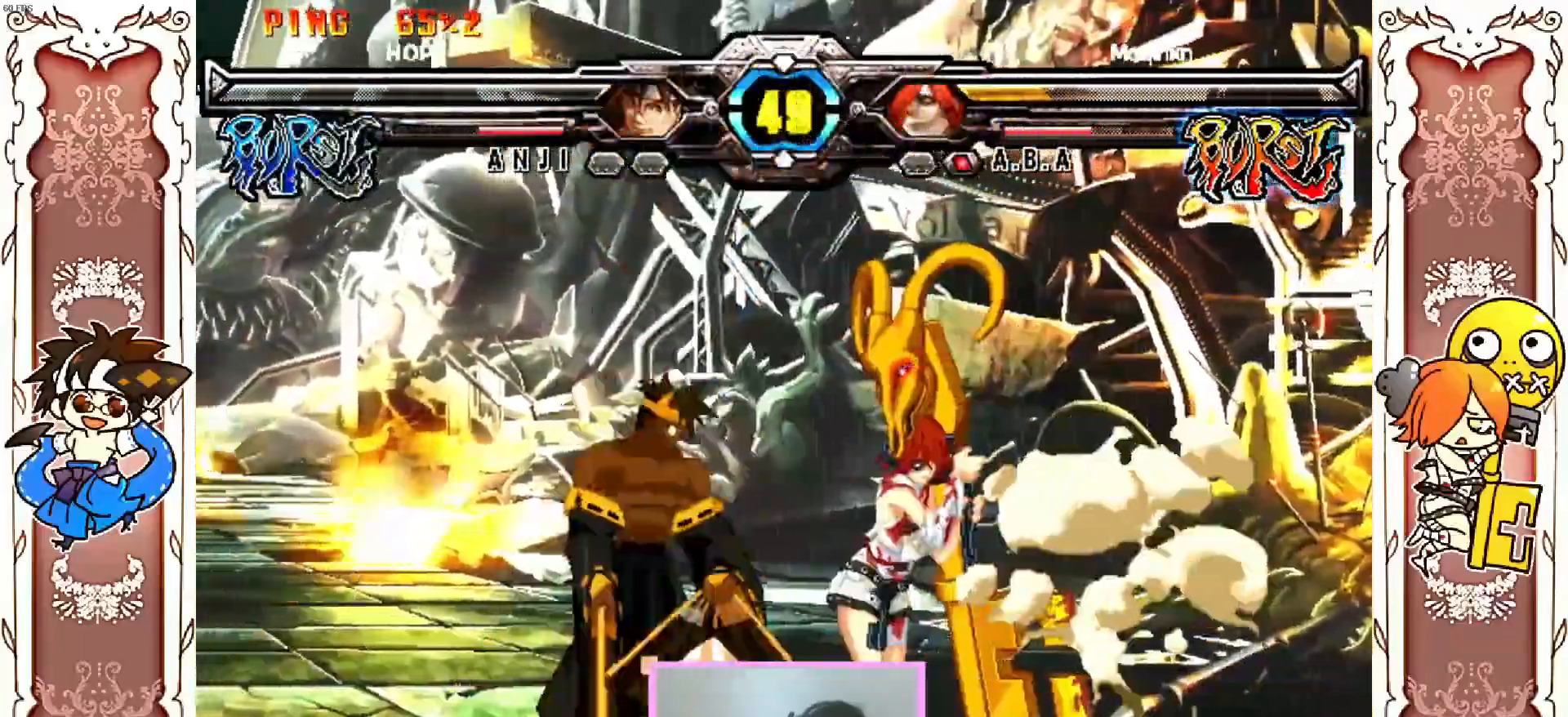
{"buttons": [], "left_stick": "center", "events": [[83, "X", "down"], [133, "X", "up"]]}
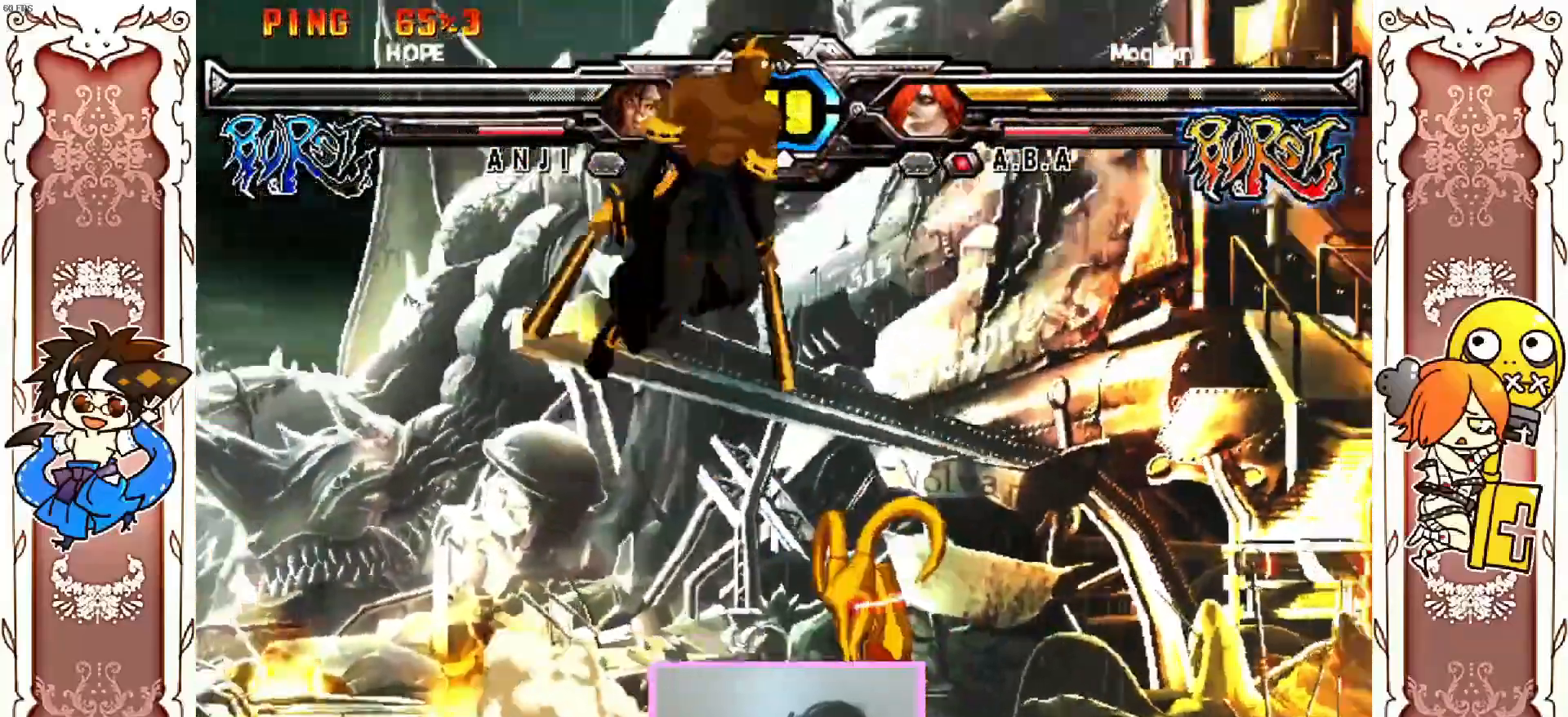
{"buttons": [], "left_stick": "center"}
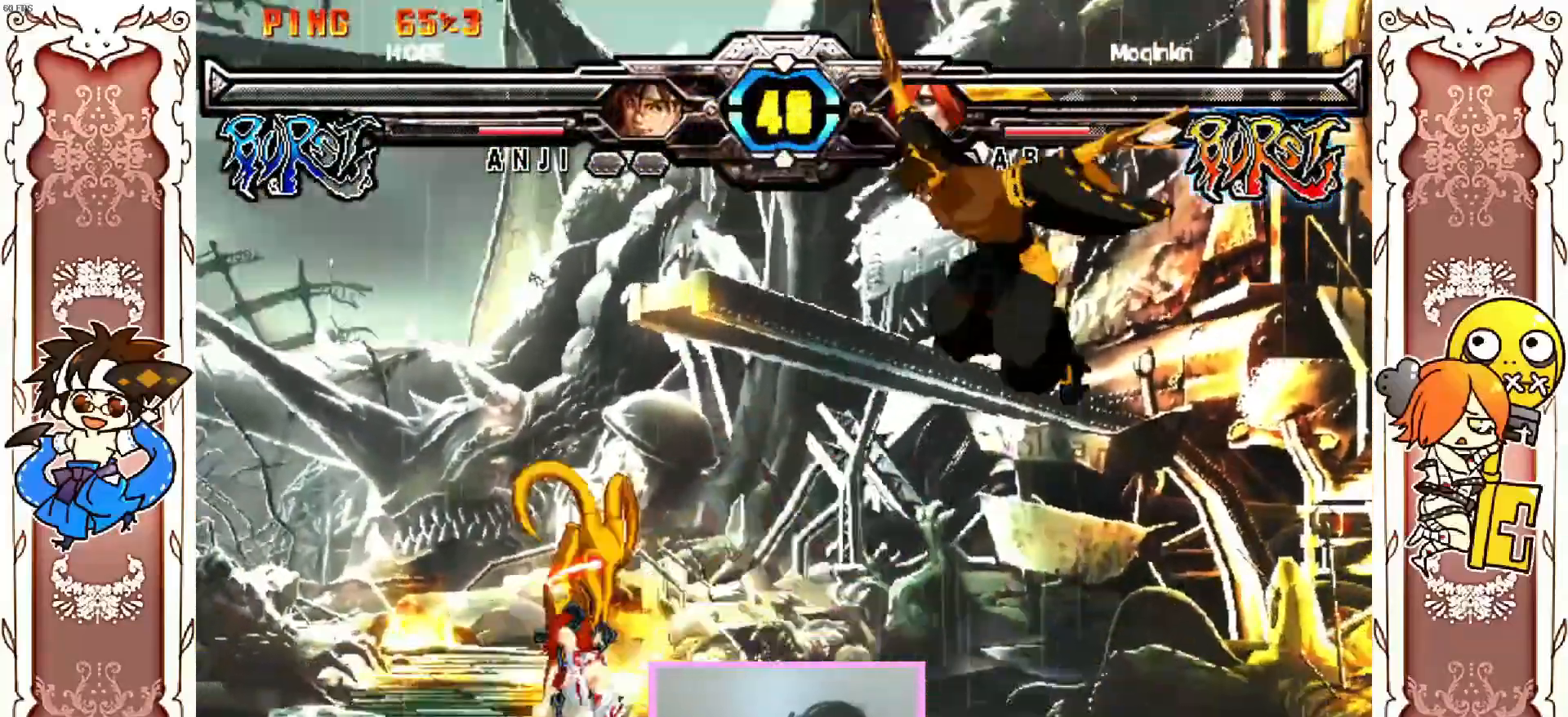
{"buttons": ["R1"], "left_stick": "center", "events": [[467, "R1", "down"]]}
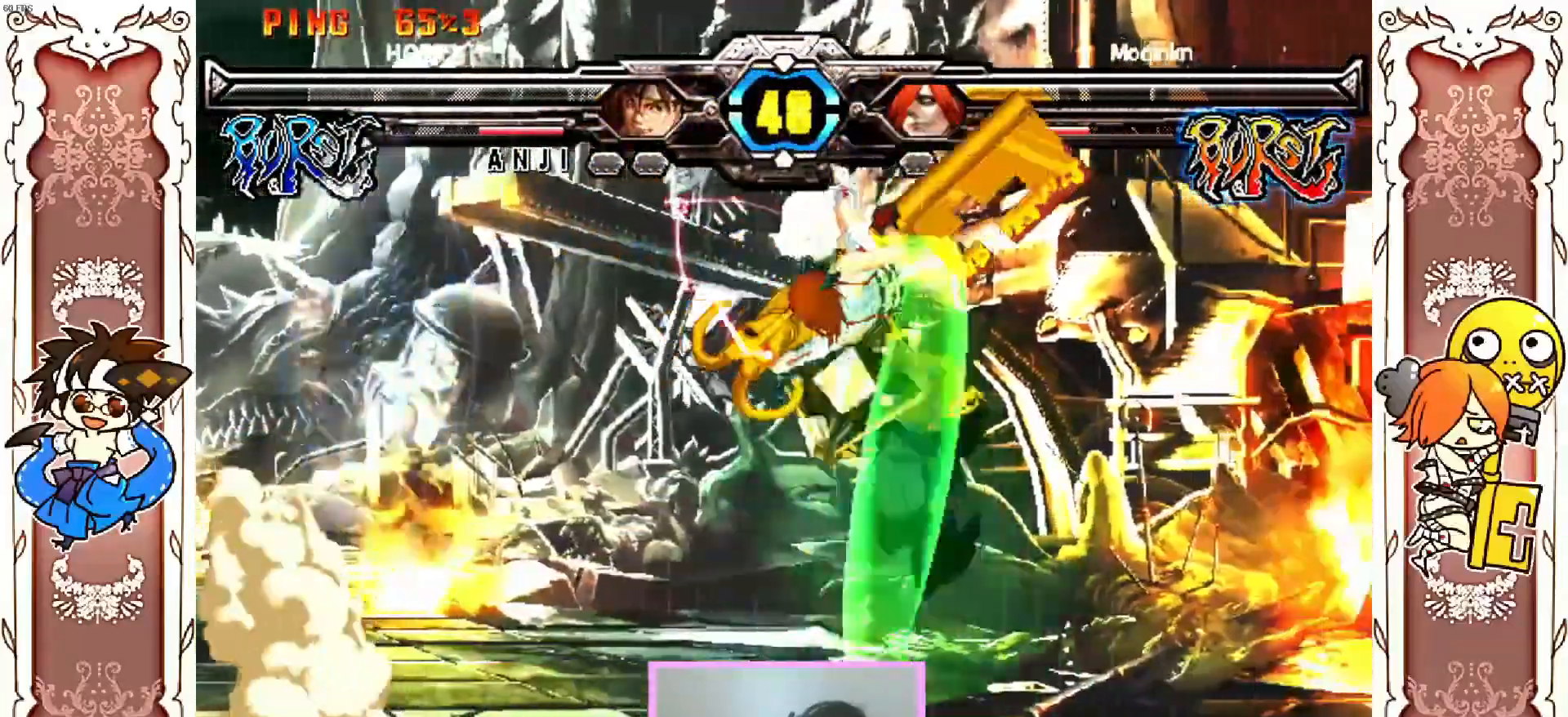
{"buttons": [], "left_stick": "center", "events": [[83, "R1", "up"]]}
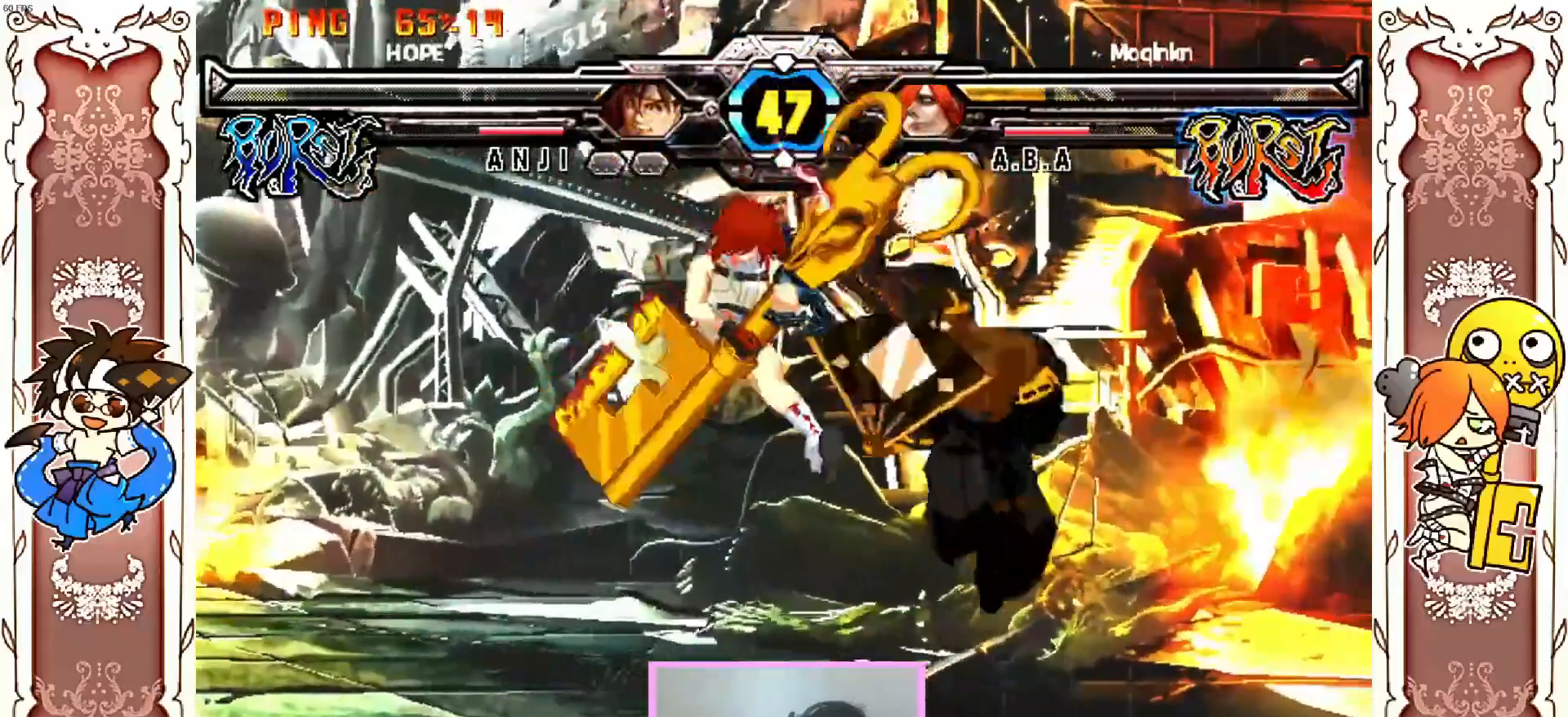
{"buttons": ["Y"], "left_stick": "center", "events": [[117, "Y", "down"], [183, "Y", "up"], [233, "R2", "down"], [283, "R2", "up"], [400, "Y", "down"]]}
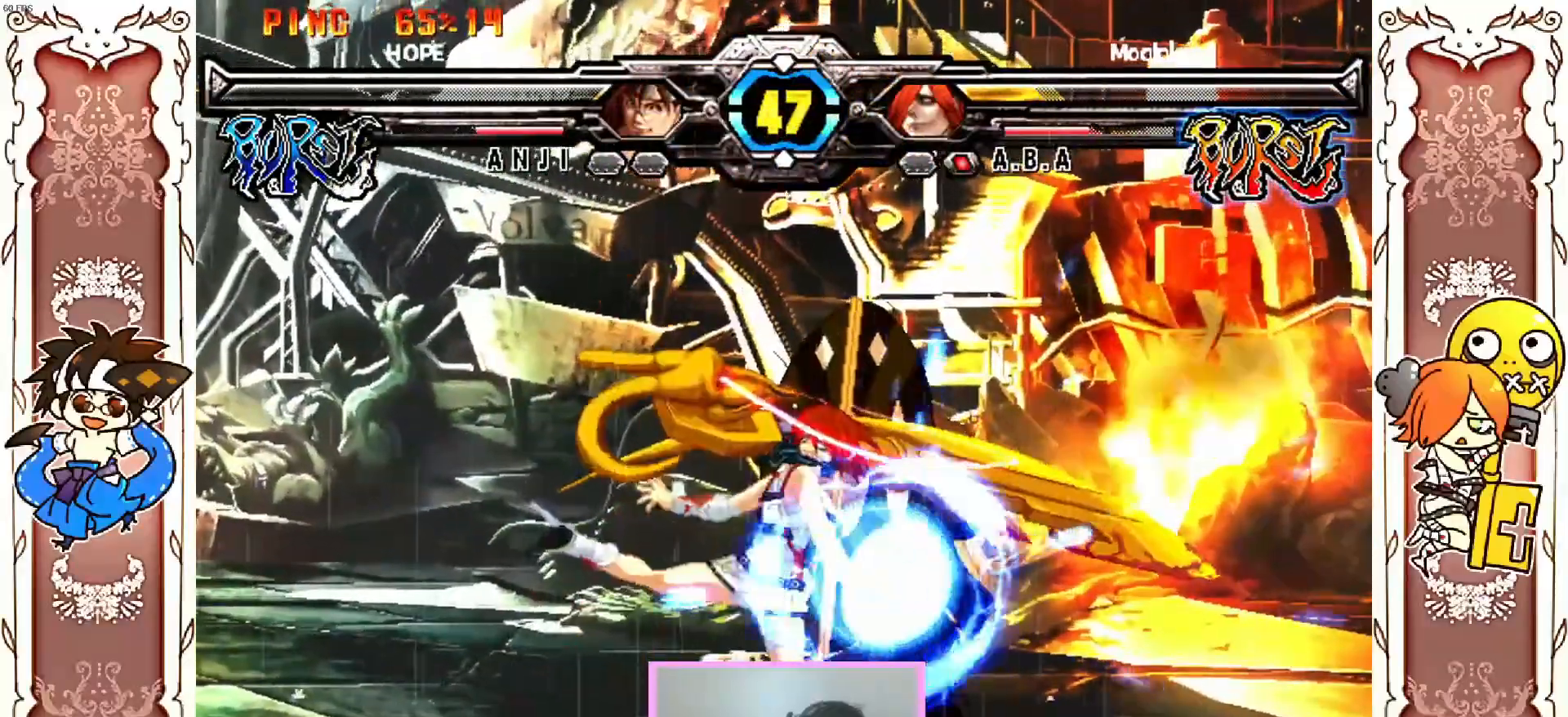
{"buttons": [], "left_stick": "center", "events": [[33, "Y", "up"]]}
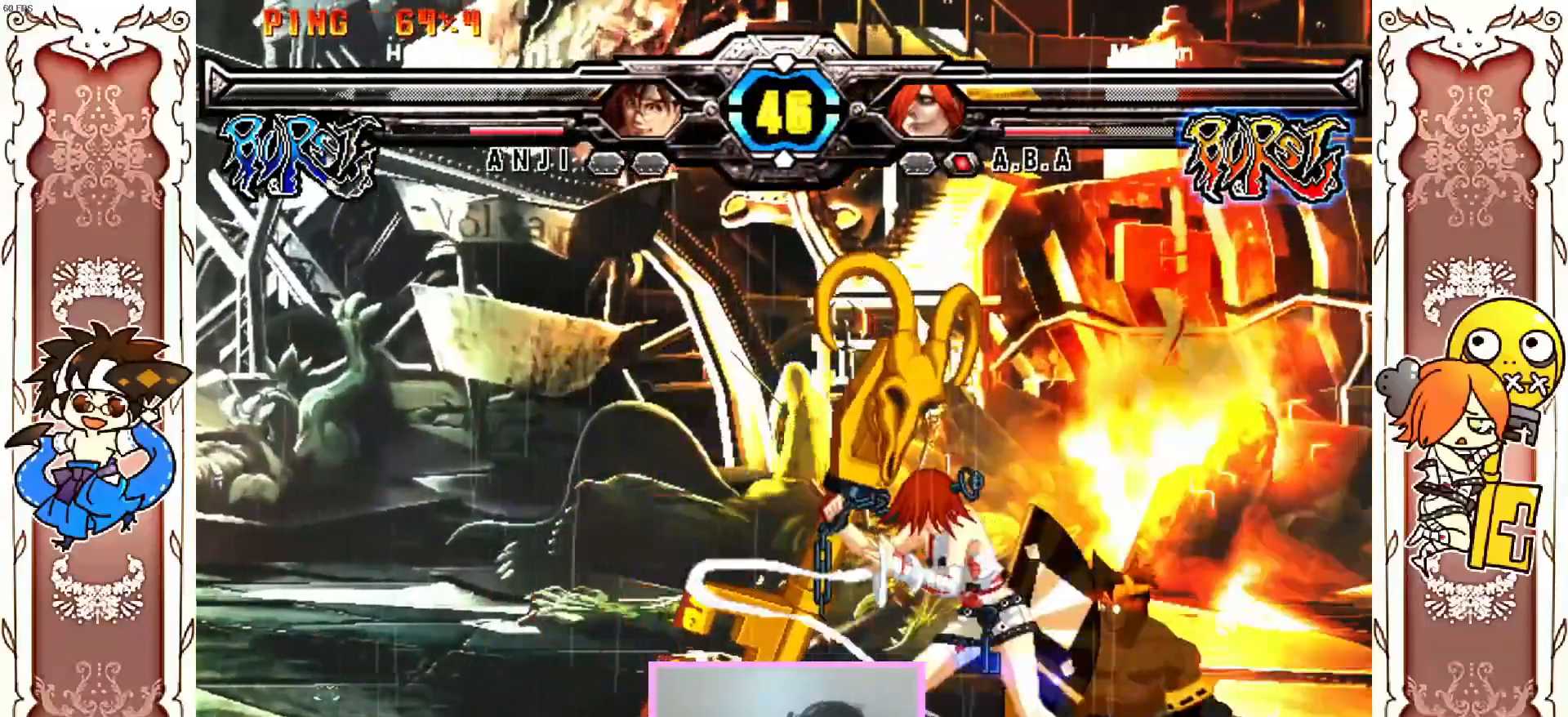
{"buttons": [], "left_stick": "center", "events": [[267, "Y", "down"], [450, "Y", "up"]]}
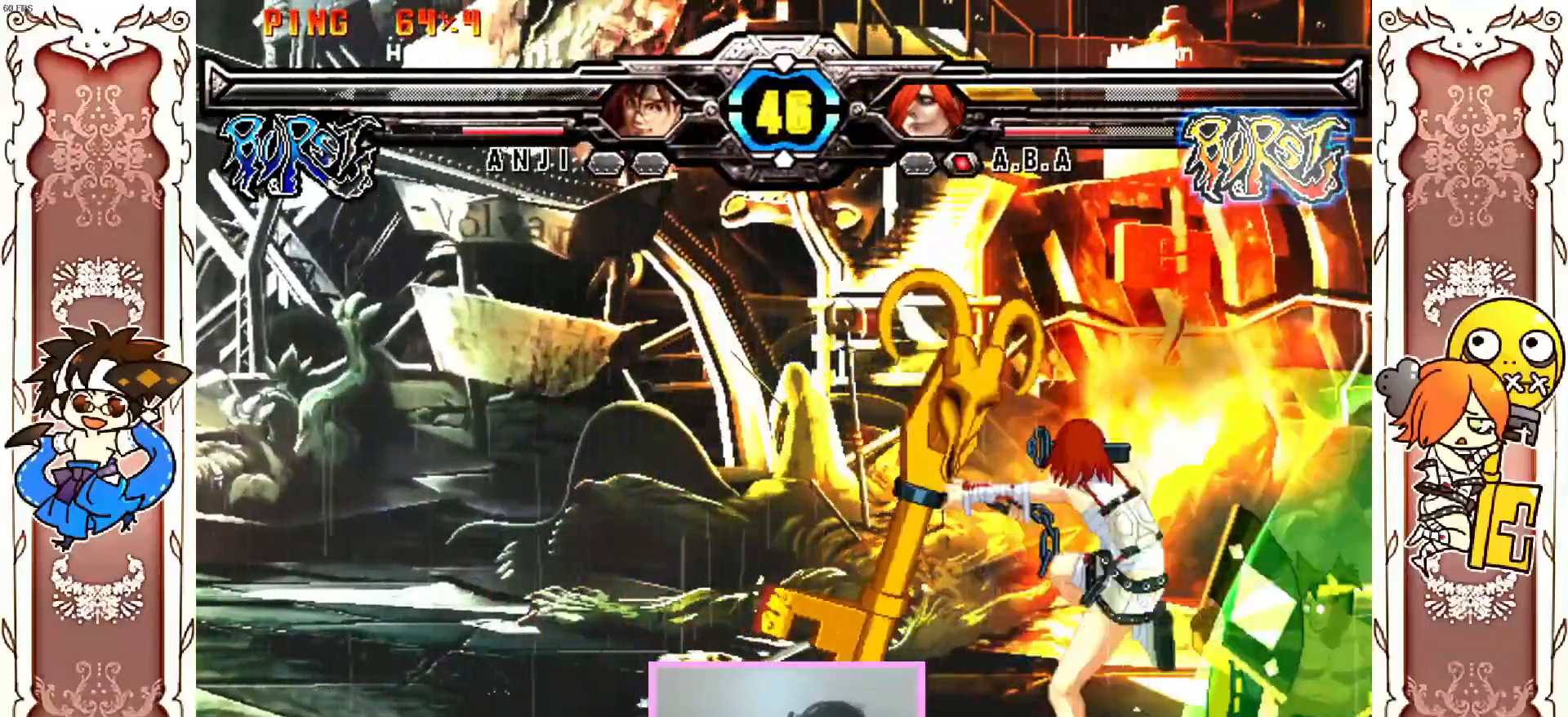
{"buttons": [], "left_stick": "center", "events": [[167, "Y", "down"], [233, "Y", "up"], [367, "Y", "down"], [450, "Y", "up"]]}
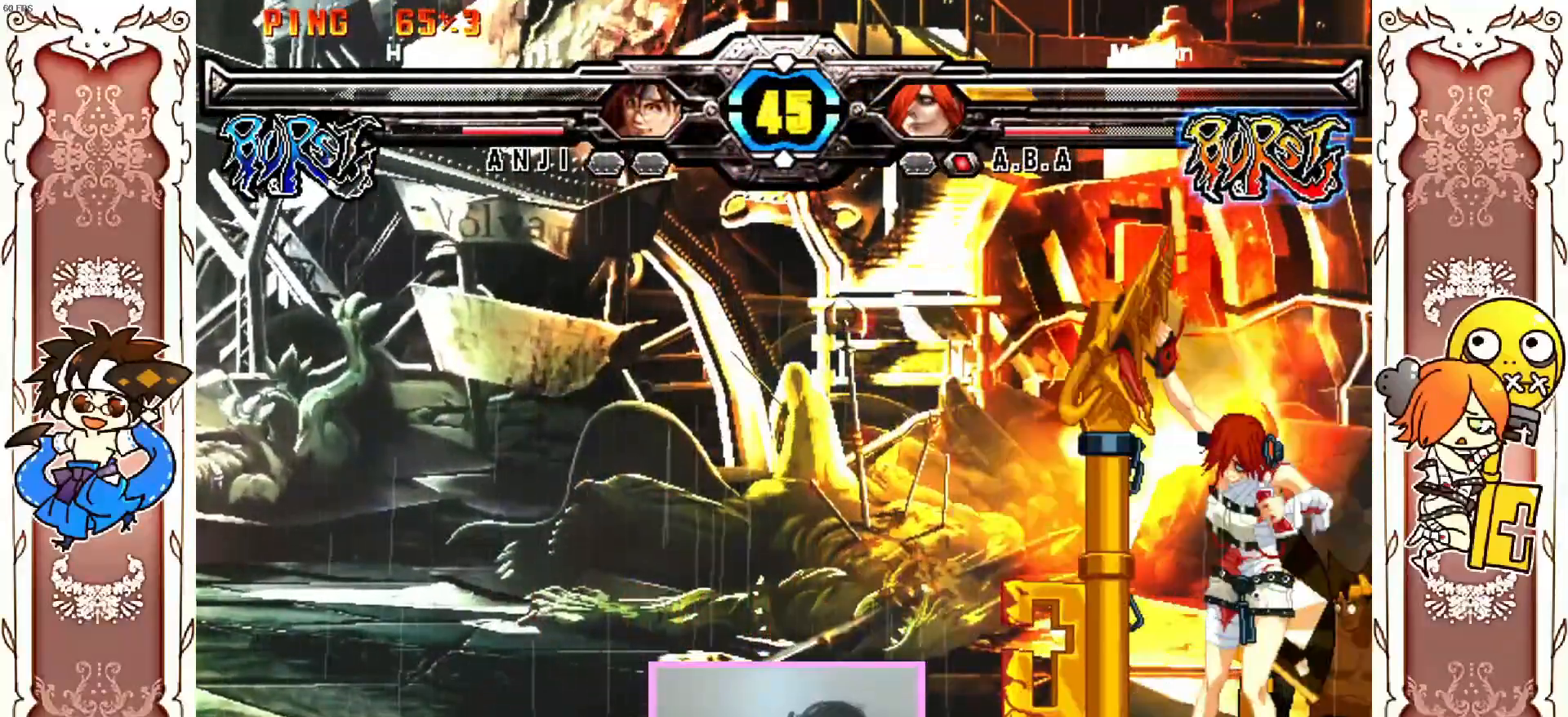
{"buttons": [], "left_stick": "center", "events": [[133, "Y", "down"], [200, "Y", "up"], [267, "X", "down"], [367, "X", "up"]]}
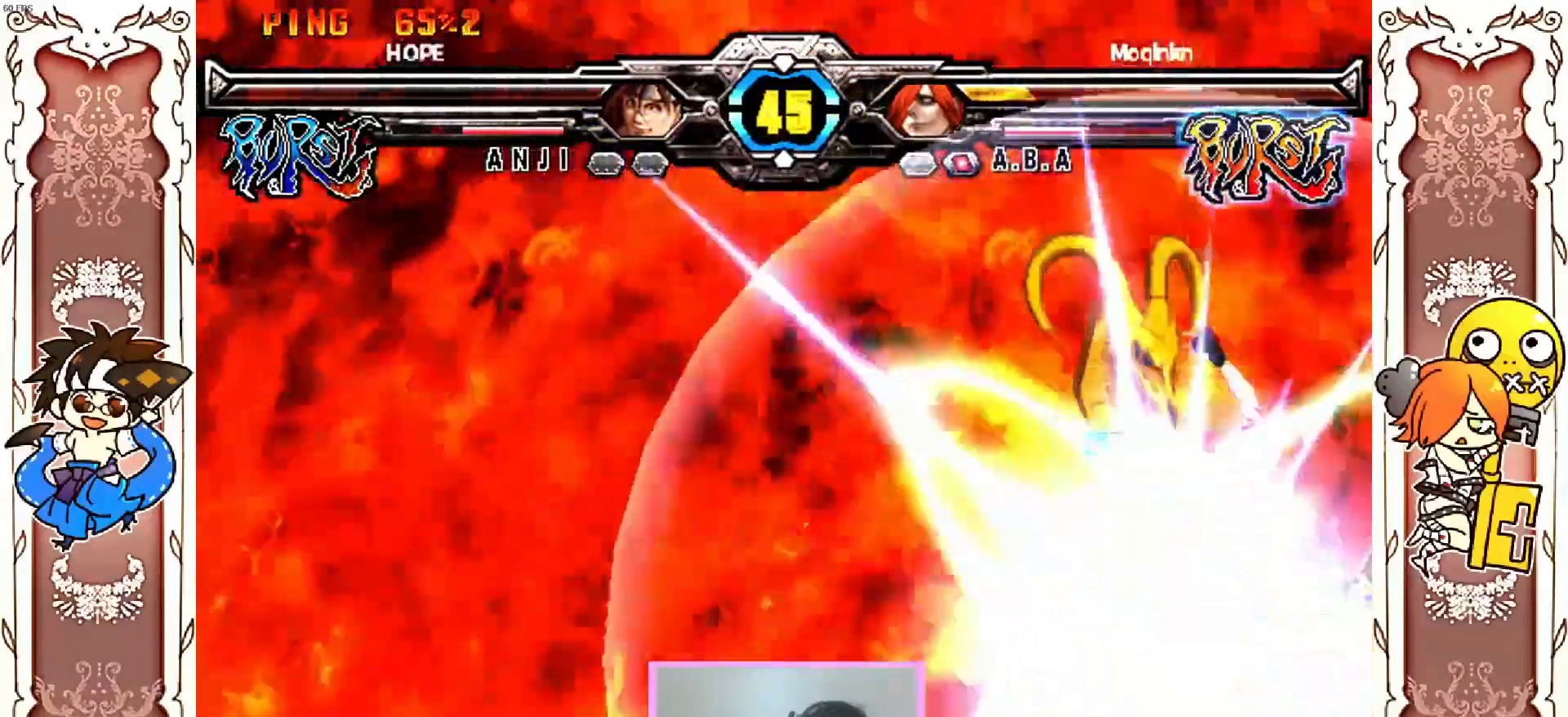
{"buttons": [], "left_stick": "center", "events": [[117, "X", "down"], [183, "X", "up"]]}
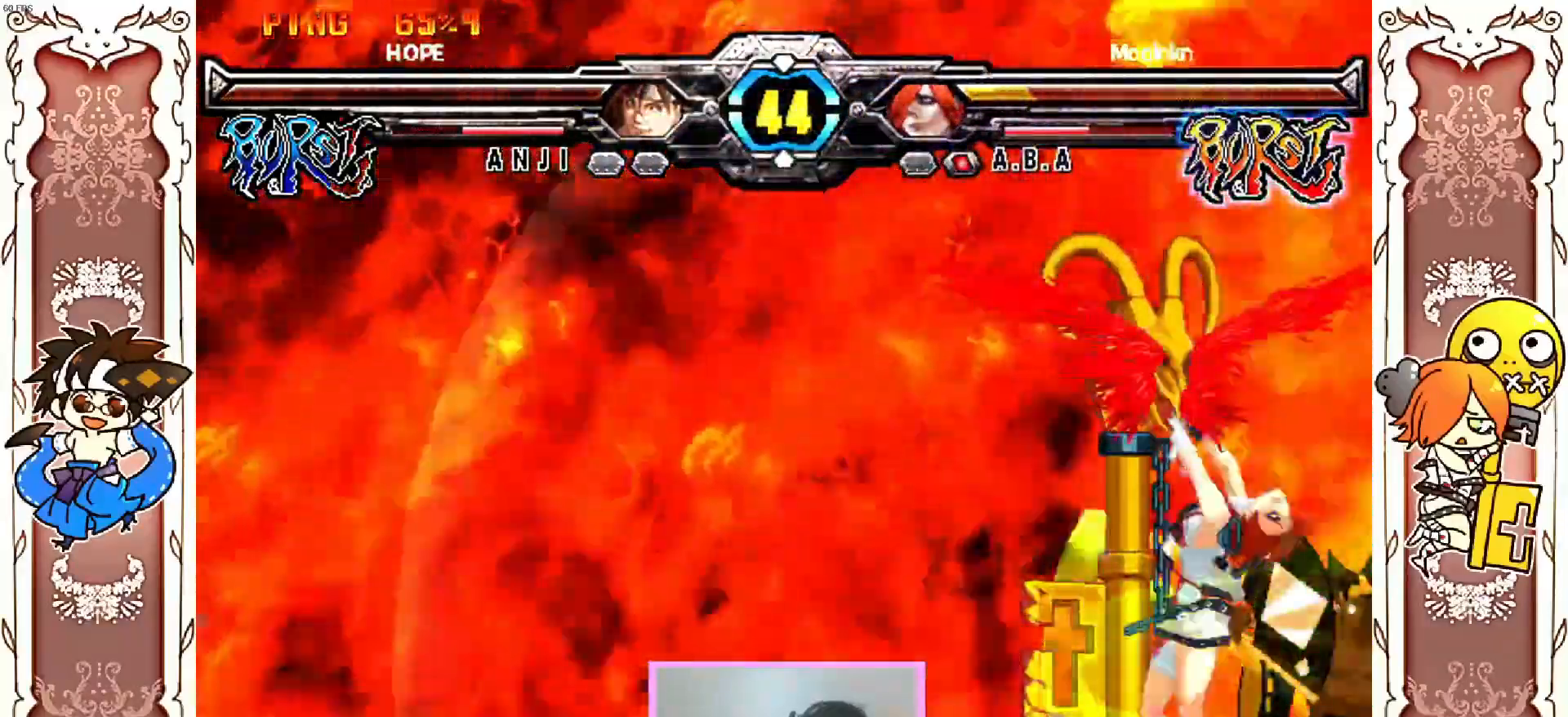
{"buttons": [], "left_stick": "center"}
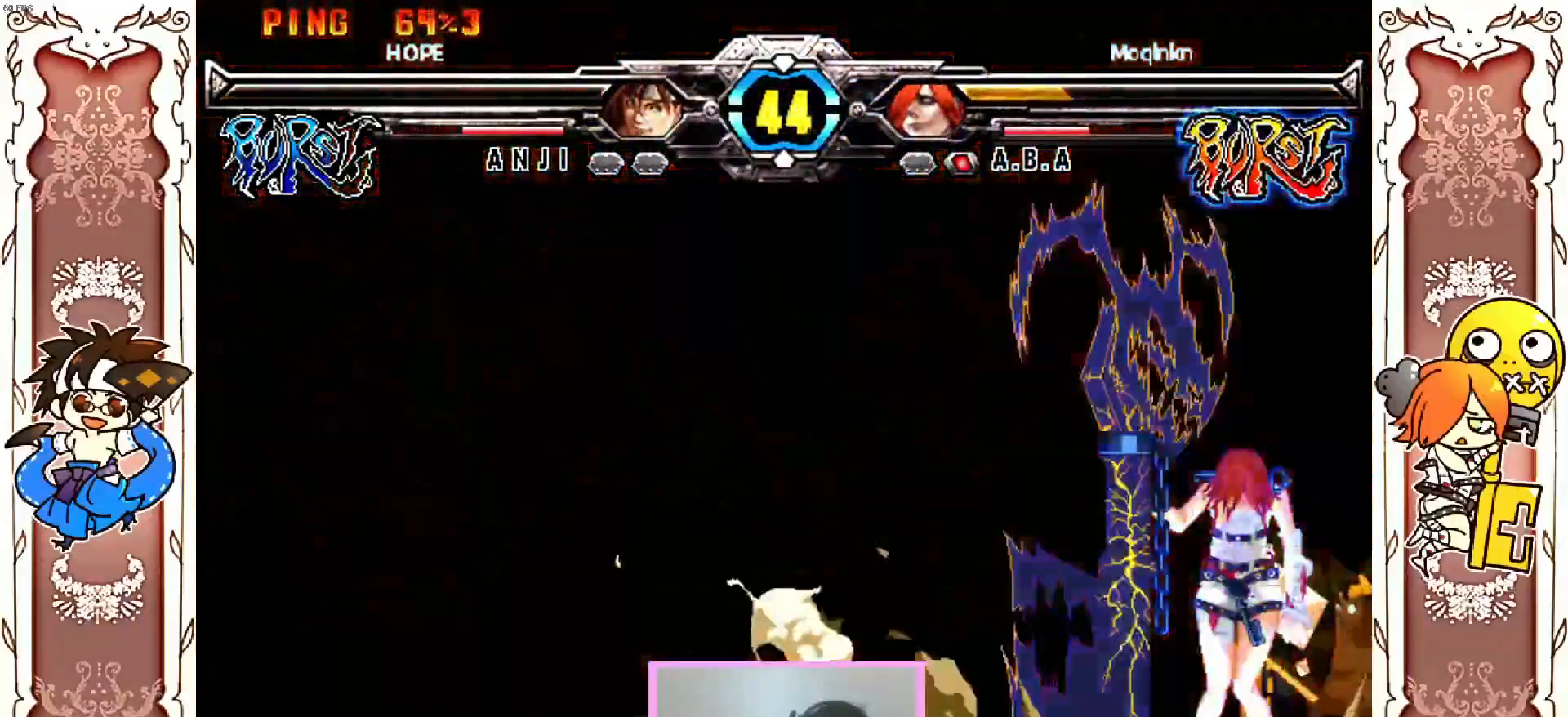
{"buttons": [], "left_stick": "center", "events": [[133, "X", "down"], [167, "X", "up"], [200, "X", "down"], [233, "X", "up"], [400, "X", "down"], [433, "X", "up"], [467, "X", "down"], [500, "X", "up"]]}
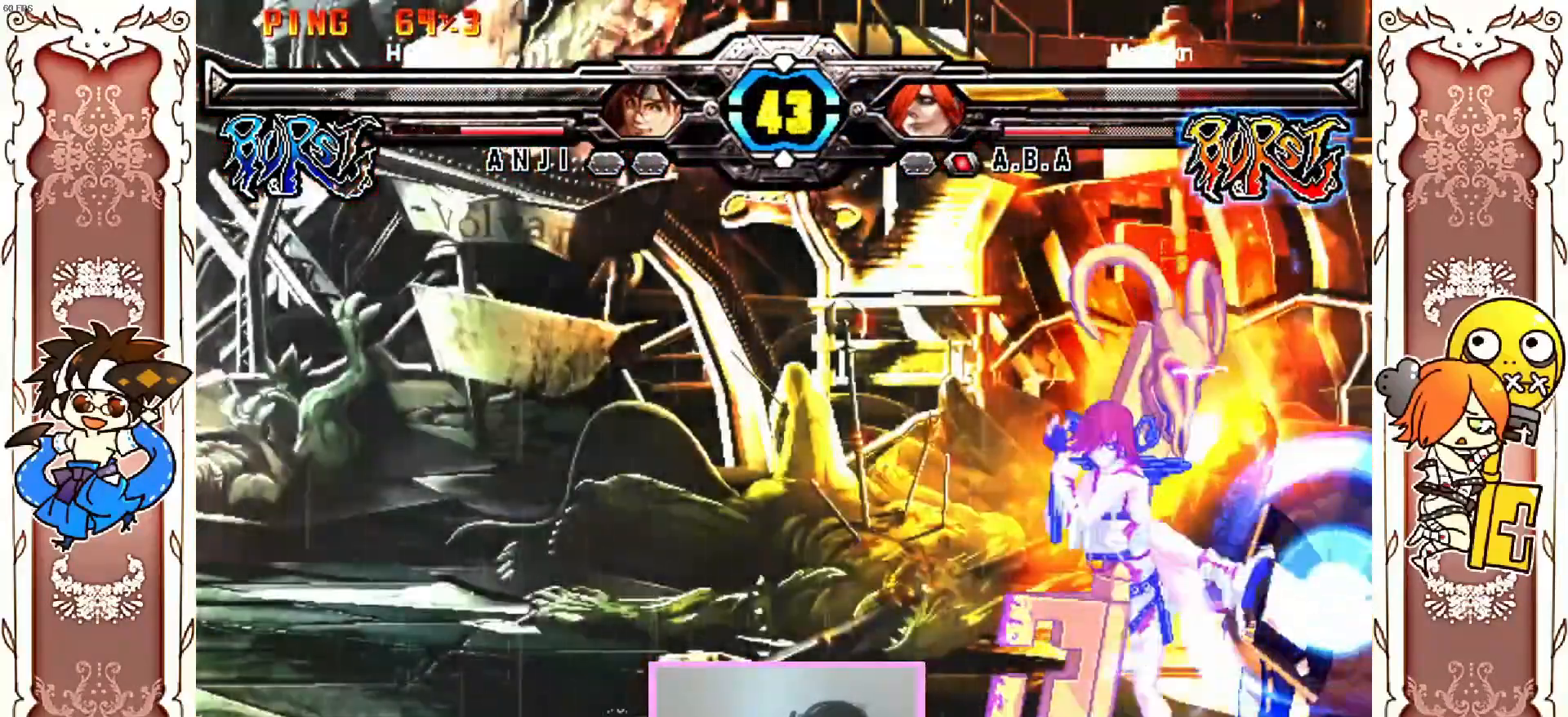
{"buttons": [], "left_stick": "center", "events": [[167, "X", "down"], [200, "X", "up"]]}
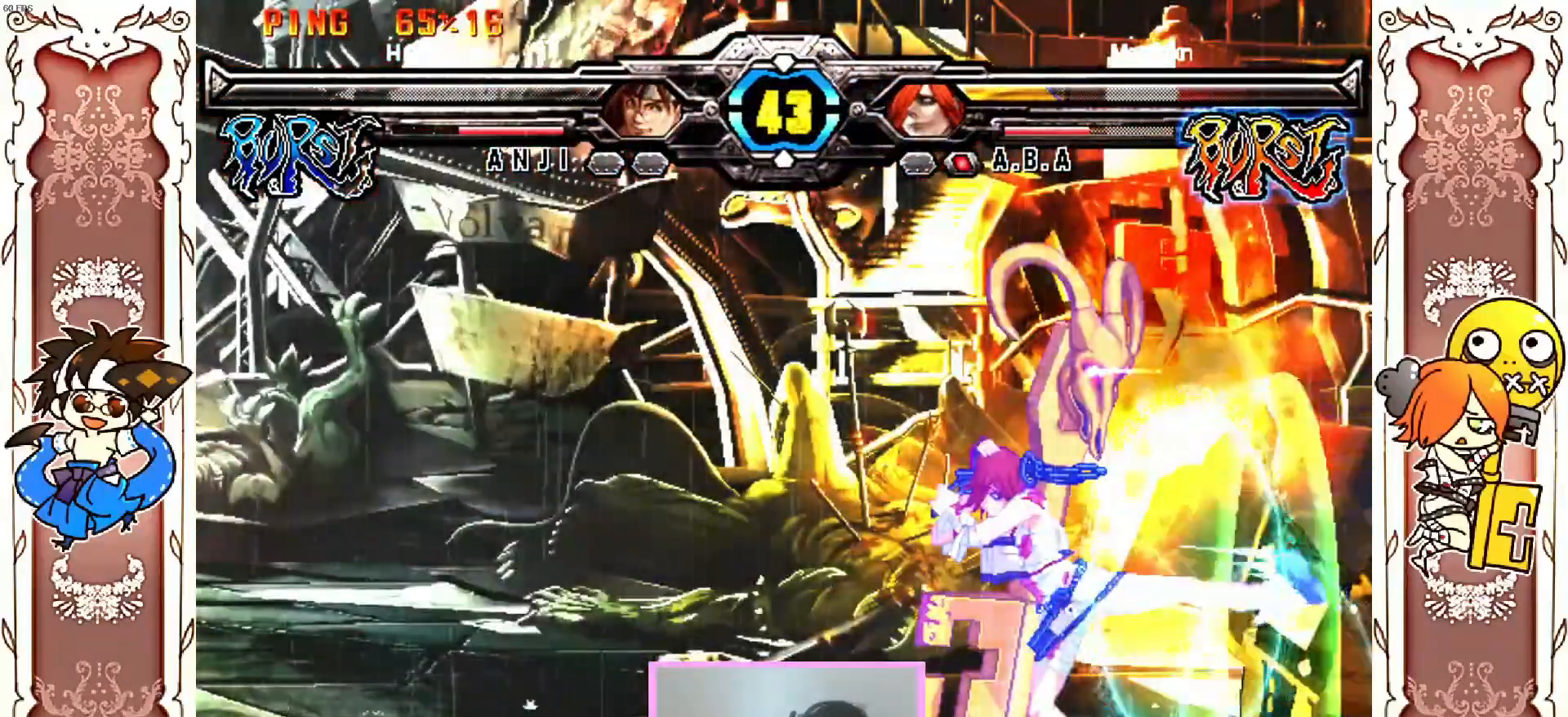
{"buttons": [], "left_stick": "center", "events": [[267, "Y", "down"], [433, "Y", "up"]]}
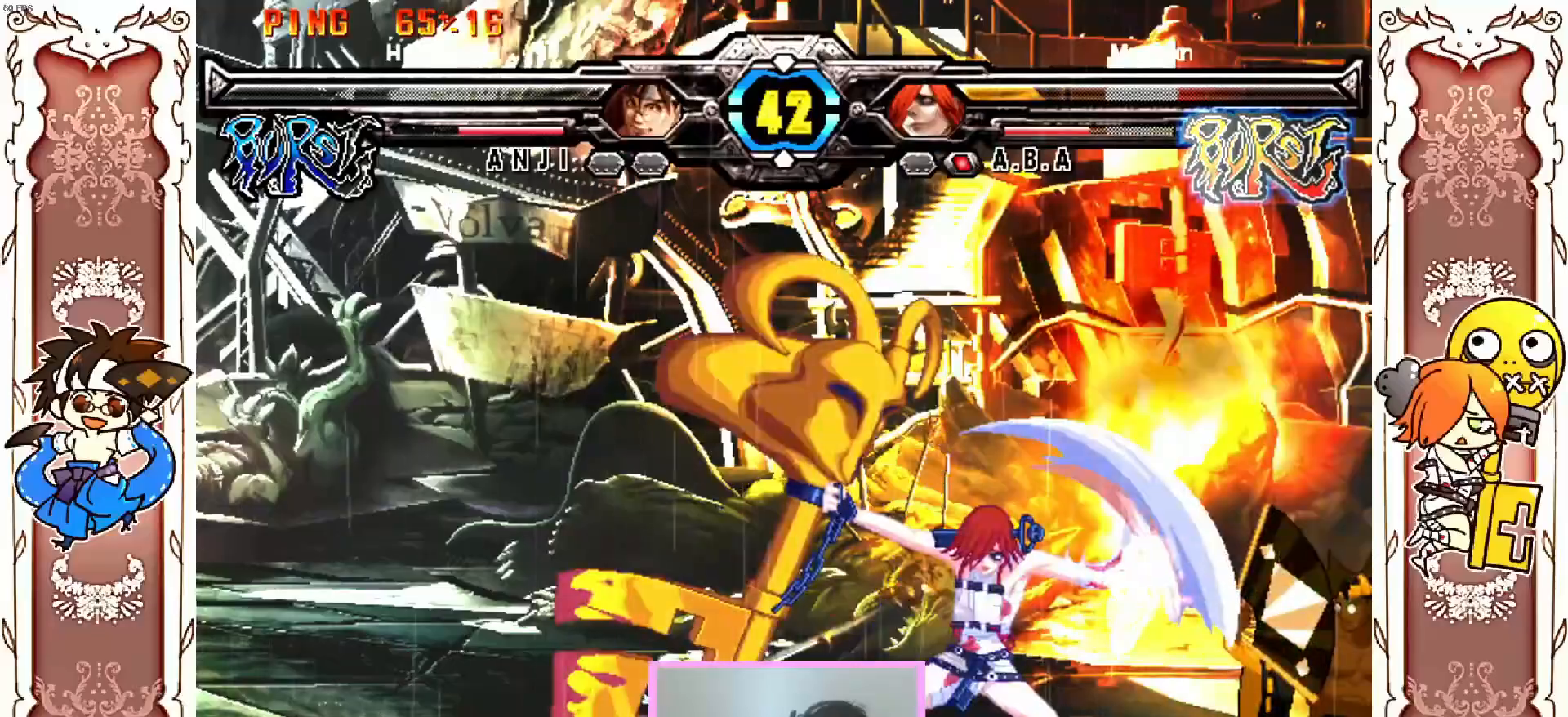
{"buttons": [], "left_stick": "center", "events": [[133, "Y", "down"], [333, "Y", "up"]]}
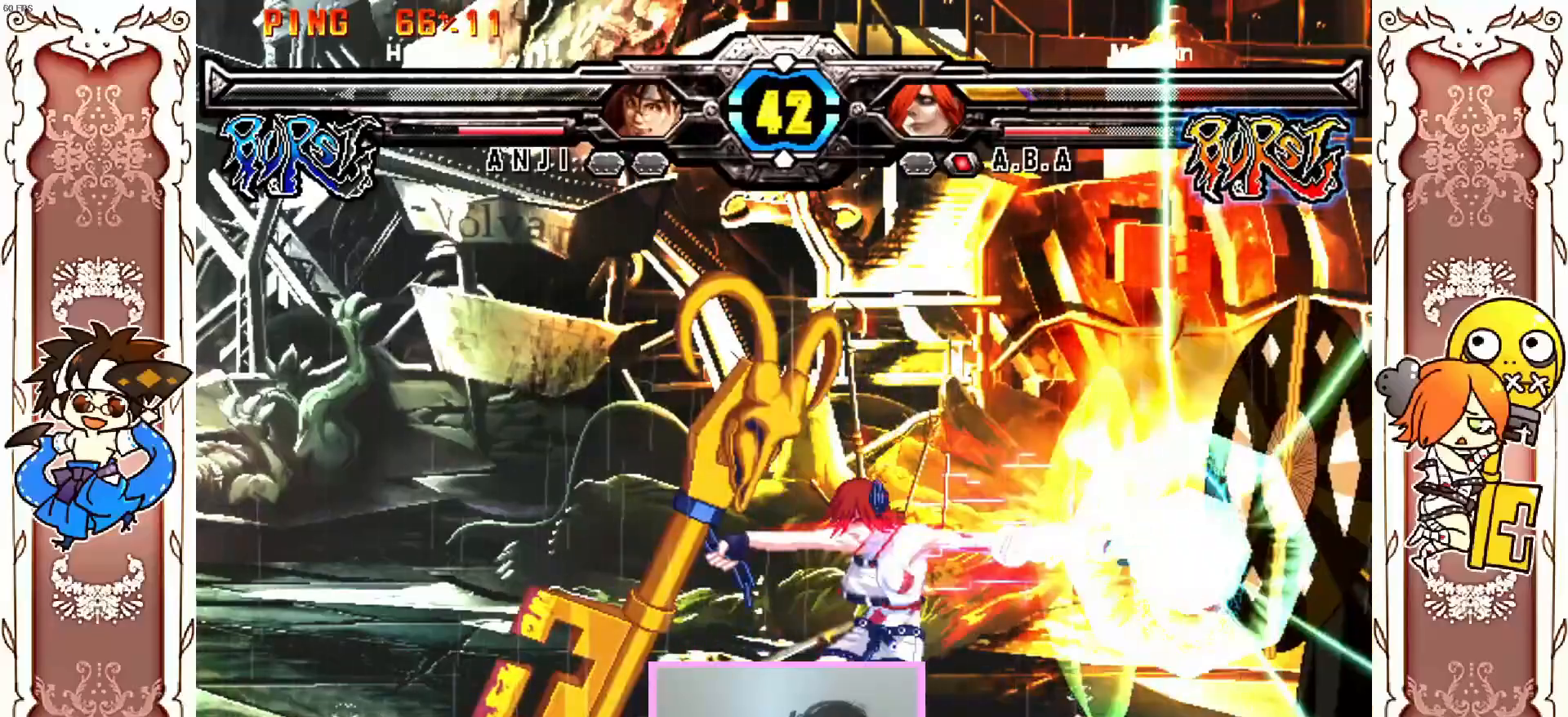
{"buttons": [], "left_stick": "center", "events": [[100, "Y", "down"], [167, "Y", "up"]]}
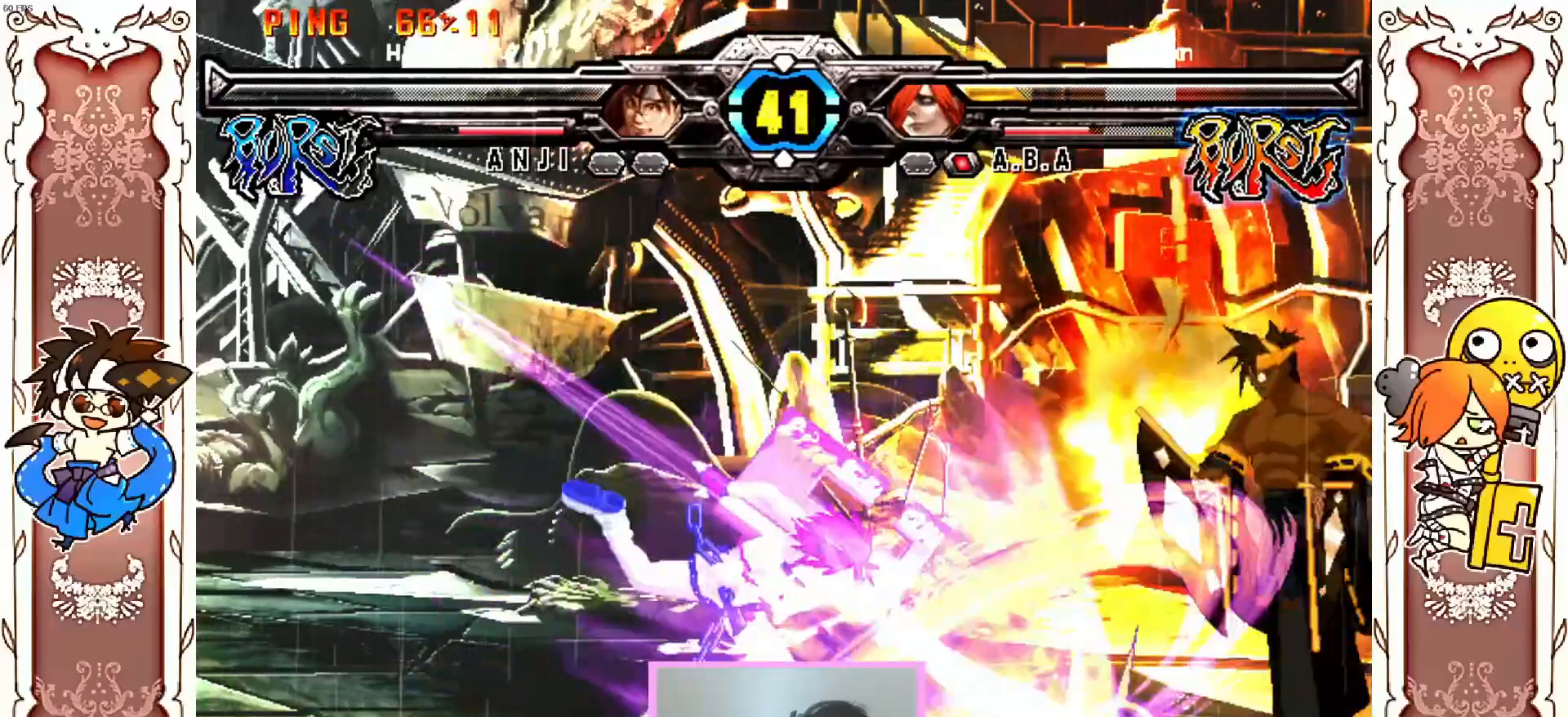
{"buttons": ["X", "R2"], "left_stick": "center", "events": [[17, "X", "down"], [17, "Y", "down"], [33, "R1", "down"], [67, "R1", "up"], [67, "Y", "up"], [100, "X", "up"], [200, "X", "down"], [283, "Y", "down"], [333, "L2", "down"], [333, "Y", "up"], [350, "L2", "up"], [350, "X", "up"], [383, "B", "down"], [400, "B", "up"], [417, "R2", "down"], [417, "X", "down"], [433, "X", "up"], [450, "X", "down"]]}
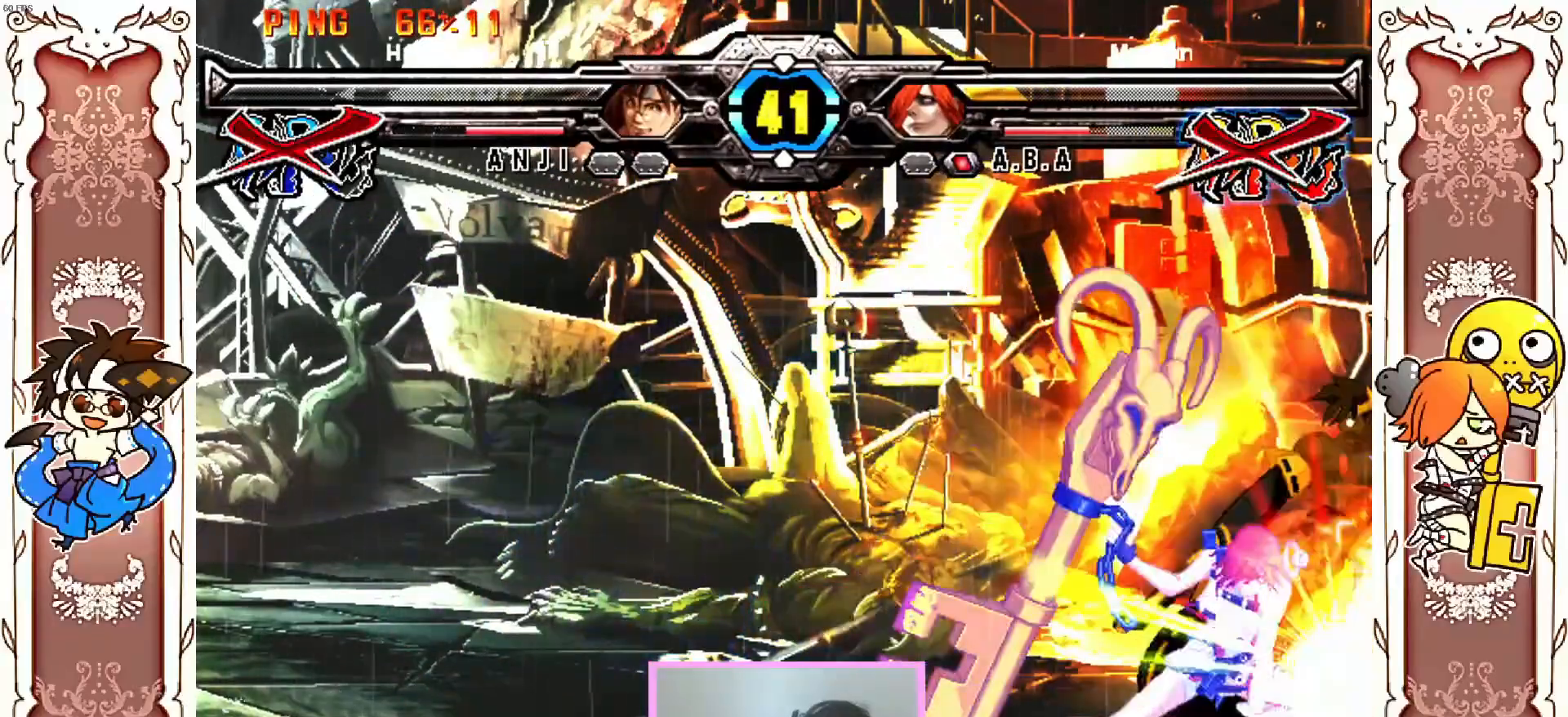
{"buttons": ["X", "Y", "R1"], "left_stick": "center"}
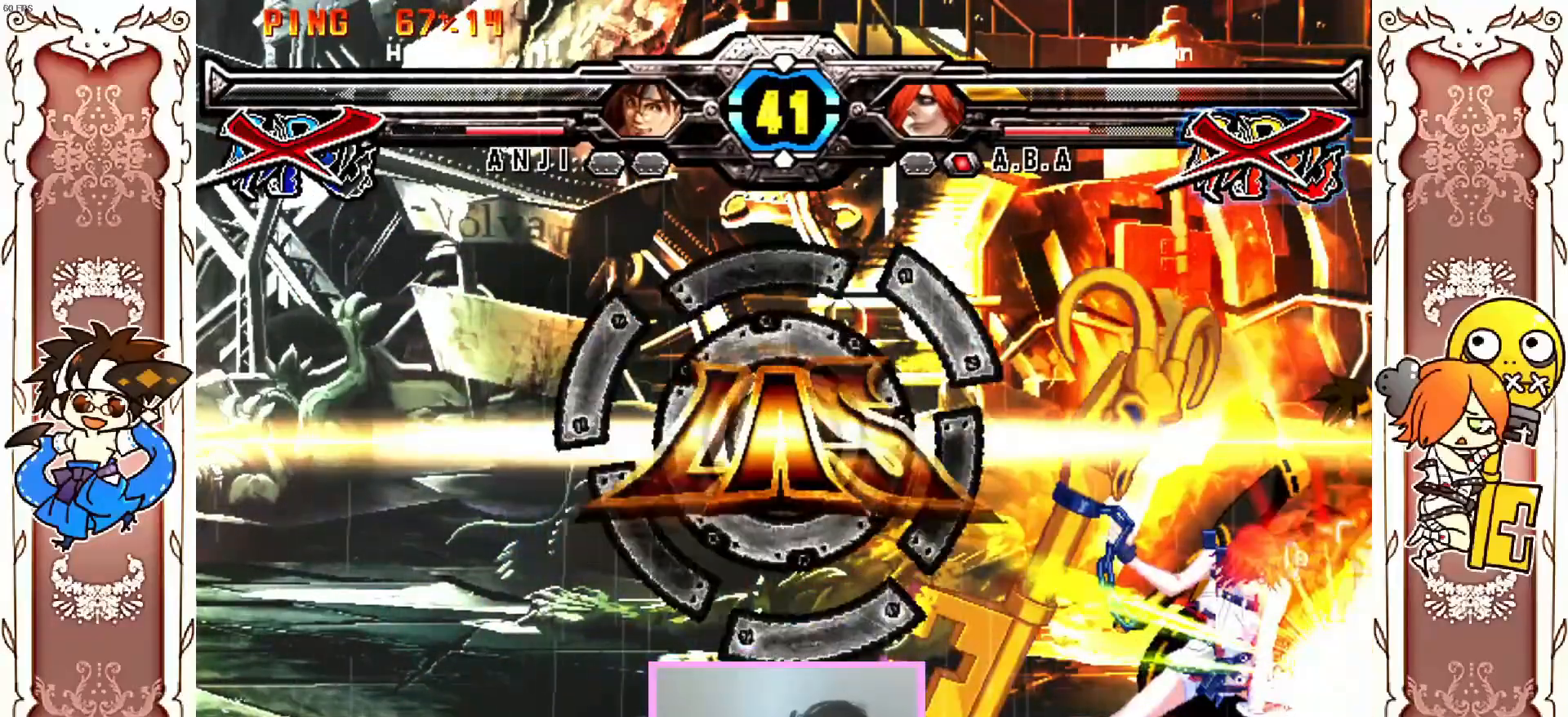
{"buttons": ["X"], "left_stick": "center", "events": [[67, "Y", "up"], [83, "R1", "up"], [83, "R2", "down"], [300, "R2", "up"], [367, "X", "up"], [417, "X", "down"]]}